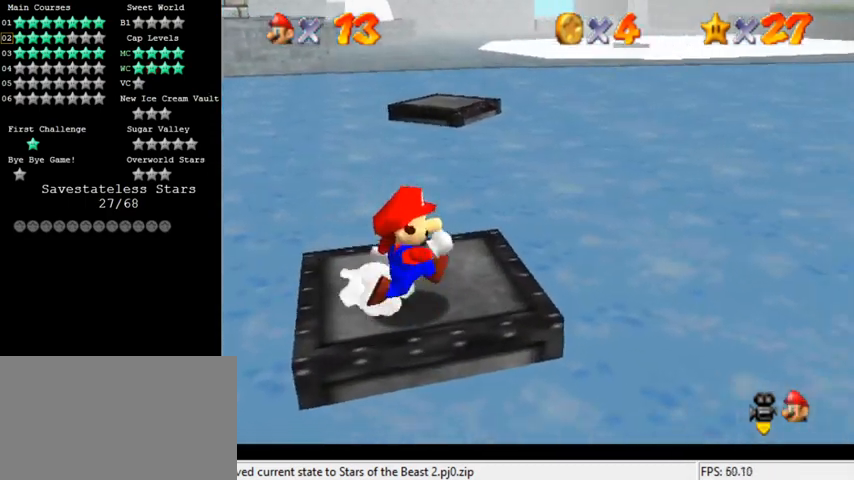
Gameplay with keyboard; each line is a JSON object with the keys held at the frame after it. "events" lists presses ("down") and releases ("up") of "a", "c", "ctrl", "d", "down", "left", "return", "right", "s", "shift", "up", "w", "x" and "y" between this image and that frame as [ms after this image, input, new state], when the widget could be followed in between. No other keys are recorded. Mouse input is not recorded.
{"keys": ["shift", "up", "y"], "events": [[67, "up", "down"], [133, "right", "up"], [433, "y", "down"], [467, "shift", "down"]]}
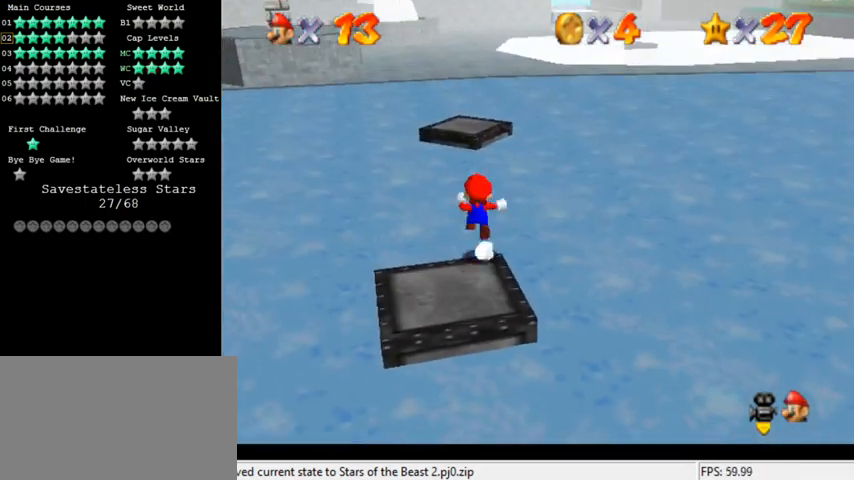
{"keys": ["left", "up", "y"], "events": [[400, "shift", "up"], [467, "left", "down"]]}
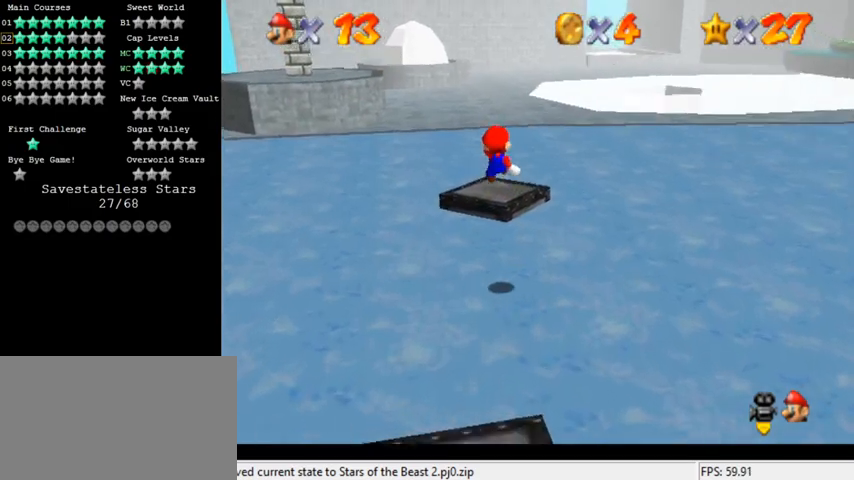
{"keys": ["up", "y"], "events": [[233, "left", "up"]]}
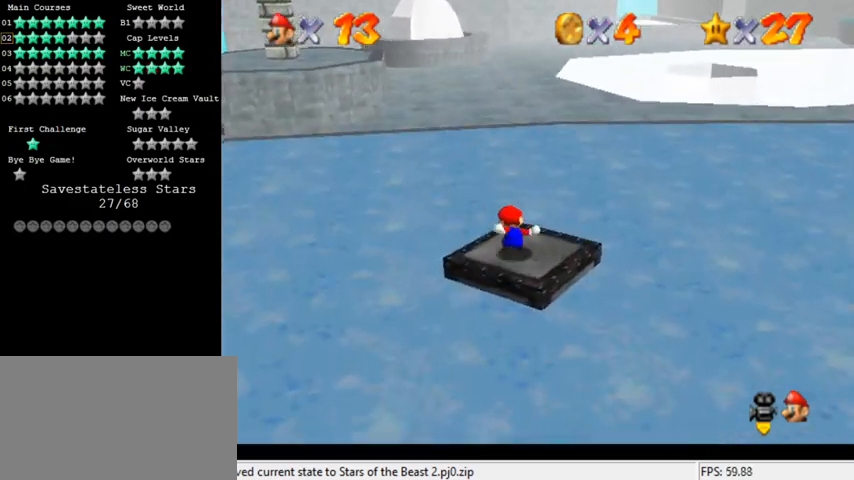
{"keys": ["shift", "up", "y"], "events": [[100, "shift", "down"]]}
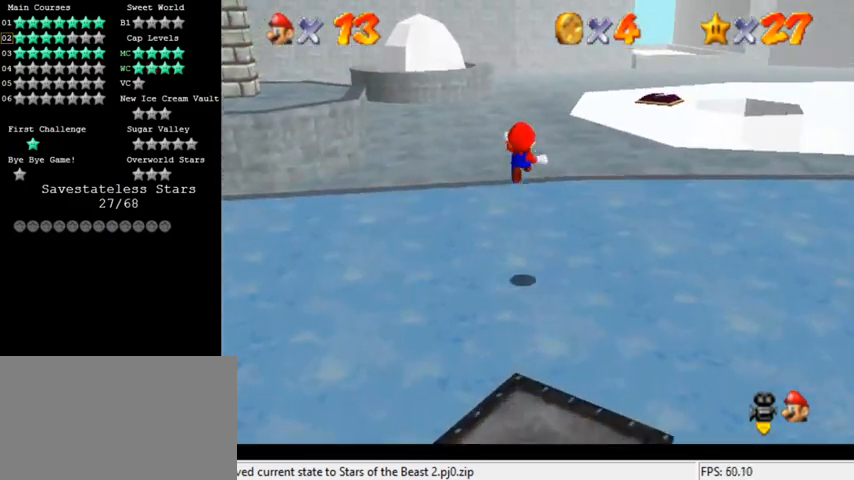
{"keys": ["up", "y"], "events": [[300, "shift", "up"]]}
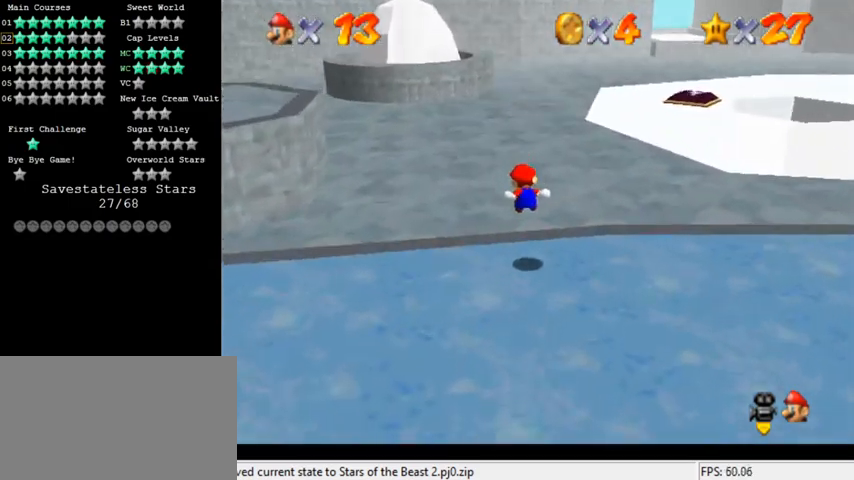
{"keys": ["ctrl", "up"], "events": [[300, "y", "up"], [433, "right", "down"], [500, "ctrl", "down"], [500, "right", "up"]]}
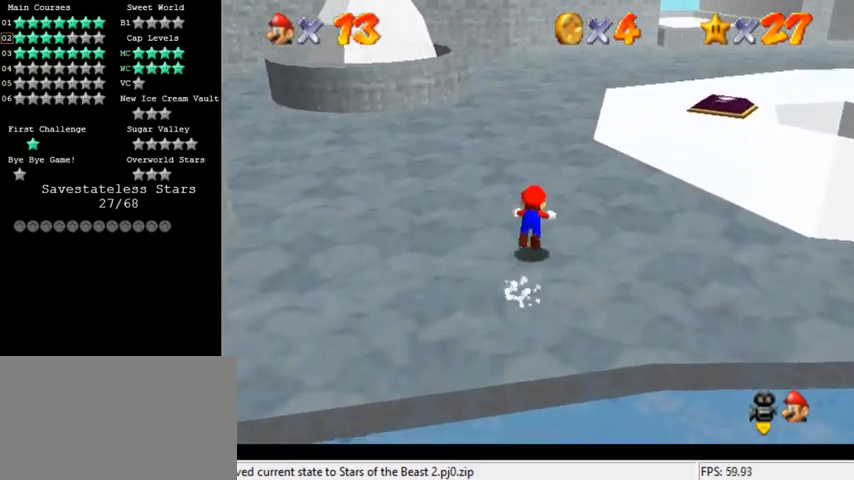
{"keys": ["shift", "up"], "events": [[67, "ctrl", "up"], [133, "c", "down"], [267, "c", "up"], [400, "shift", "down"]]}
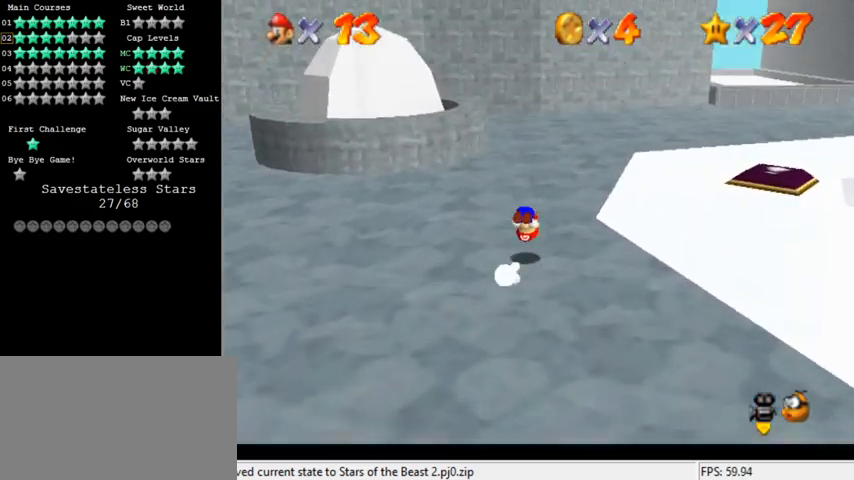
{"keys": ["left"], "events": [[33, "a", "down"], [67, "shift", "up"], [100, "a", "up"], [200, "a", "down"], [267, "a", "up"], [333, "a", "down"], [333, "left", "down"], [433, "a", "up"], [467, "up", "up"]]}
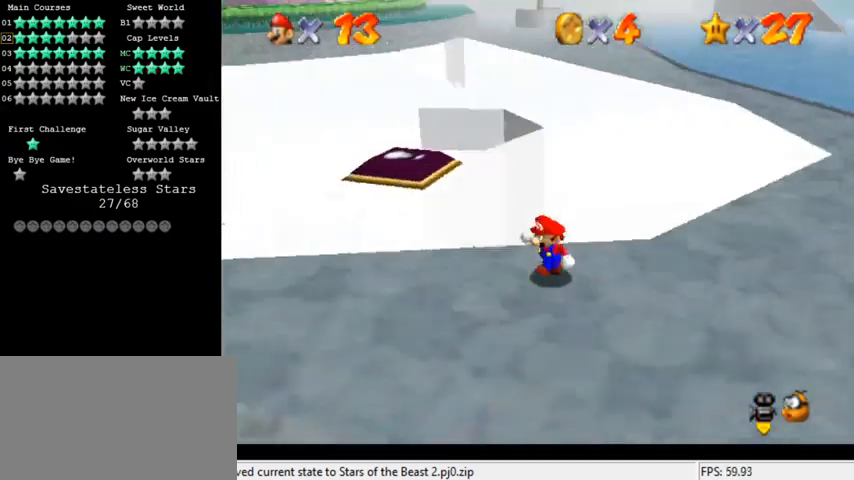
{"keys": ["left", "up"], "events": [[433, "up", "down"]]}
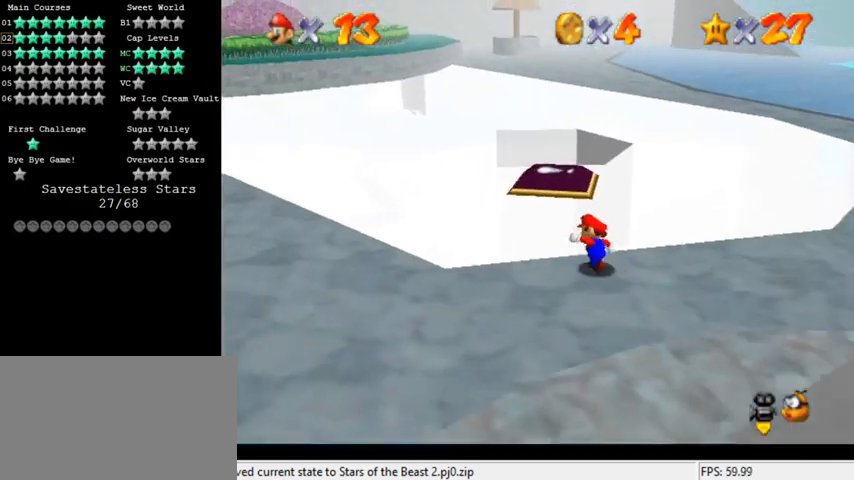
{"keys": ["up"], "events": [[33, "left", "up"], [133, "up", "up"], [200, "c", "down"], [333, "c", "up"], [333, "up", "down"]]}
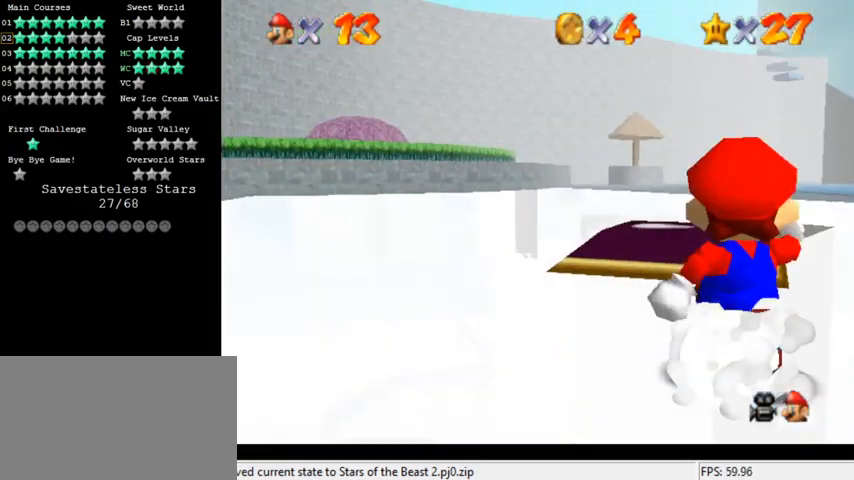
{"keys": ["right", "up"], "events": [[33, "left", "down"], [200, "left", "up"], [500, "right", "down"]]}
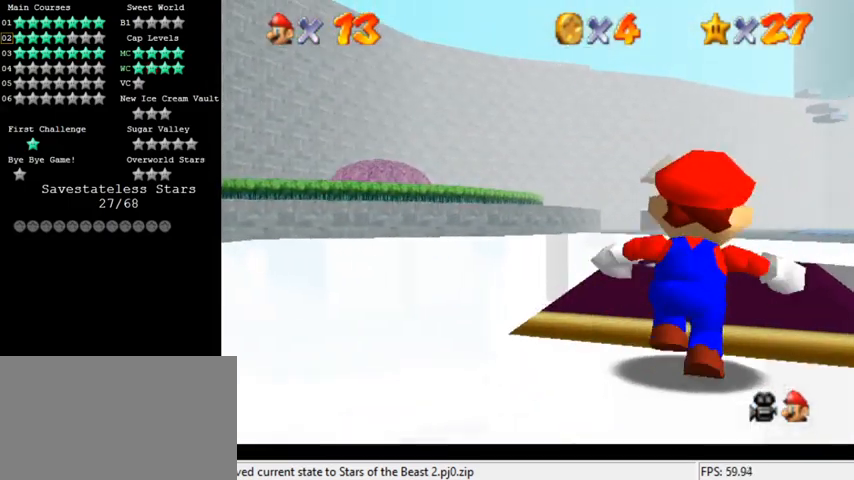
{"keys": ["up"], "events": [[67, "right", "up"], [433, "shift", "down"], [500, "shift", "up"]]}
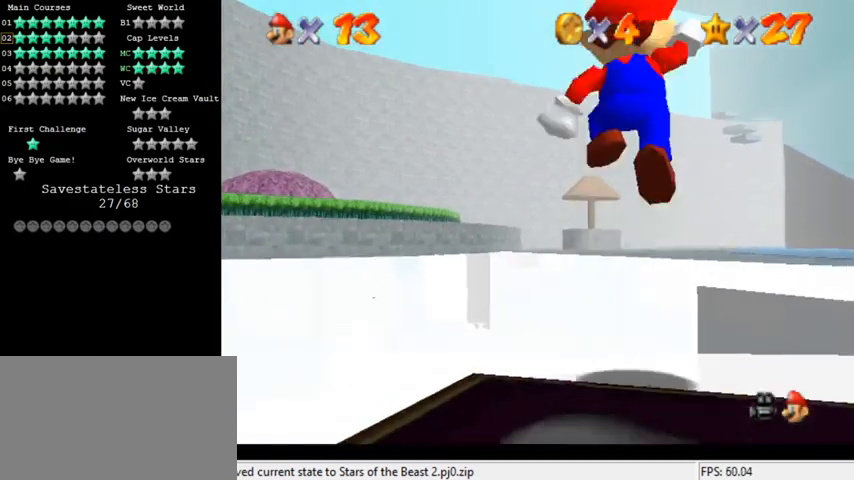
{"keys": ["down"], "events": [[33, "left", "down"], [167, "up", "up"], [200, "left", "up"], [300, "down", "down"]]}
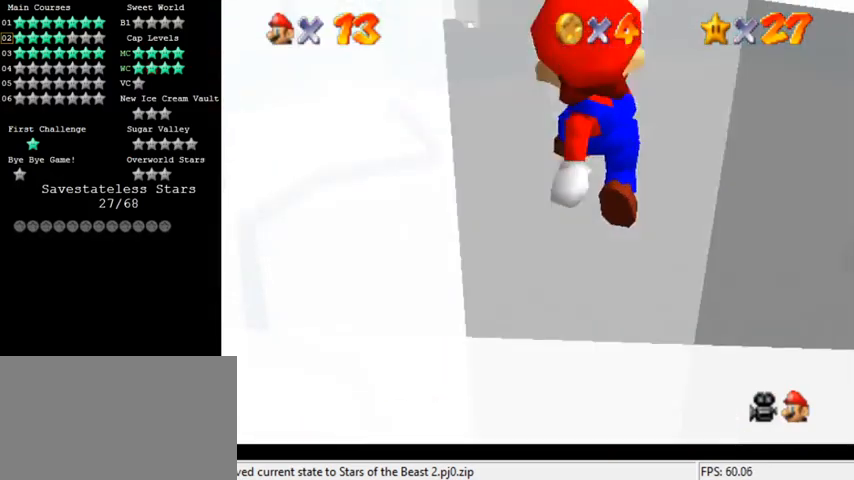
{"keys": [], "events": [[333, "down", "up"]]}
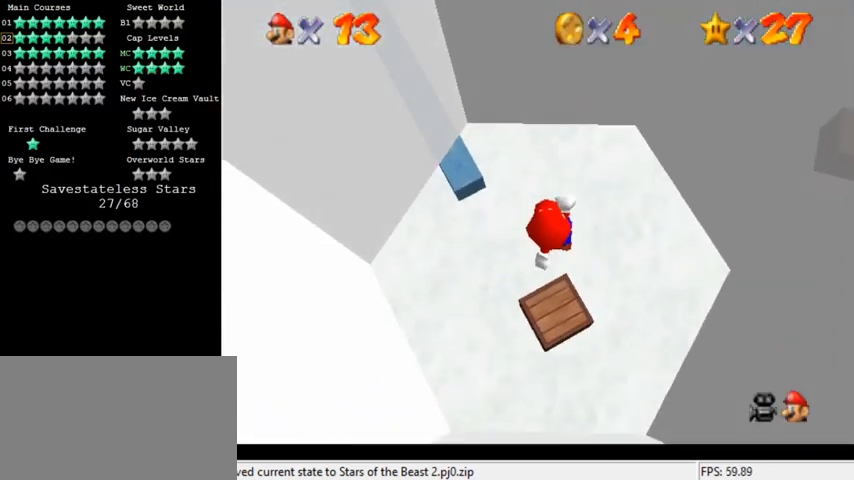
{"keys": [], "events": [[267, "down", "down"], [300, "right", "down"], [367, "down", "up"], [367, "right", "up"], [400, "ctrl", "down"], [500, "ctrl", "up"]]}
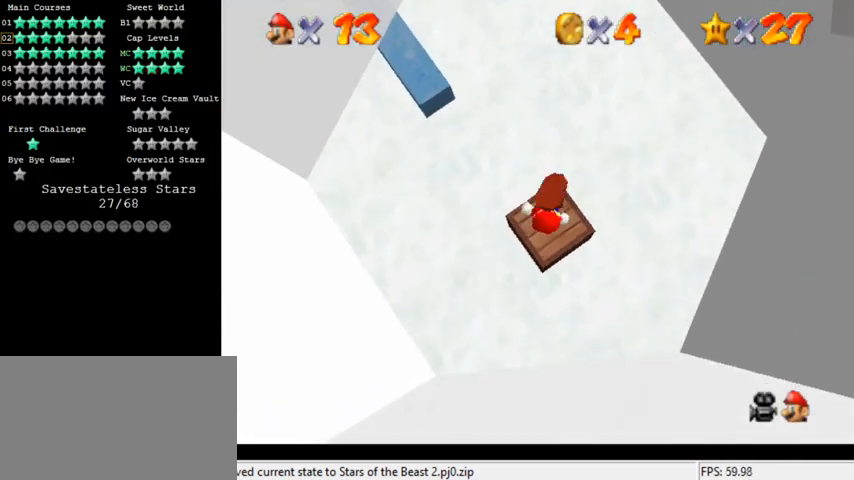
{"keys": [], "events": []}
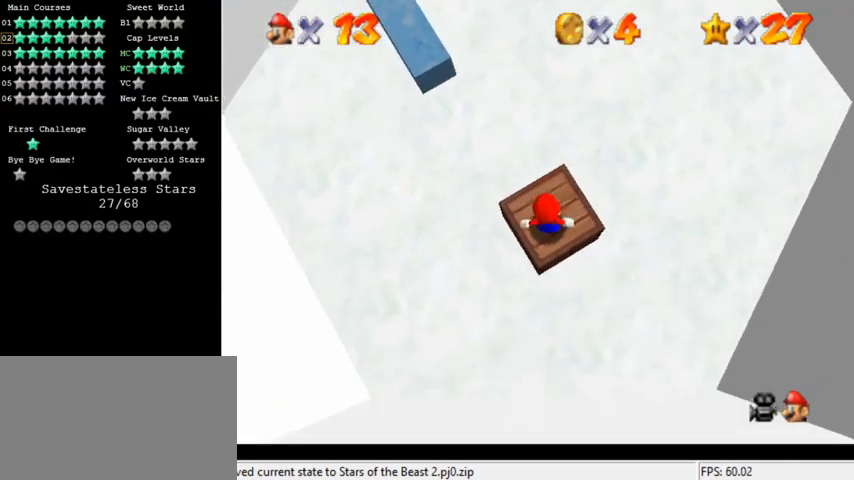
{"keys": [], "events": [[33, "c", "down"], [133, "c", "up"], [300, "shift", "down"], [367, "shift", "up"]]}
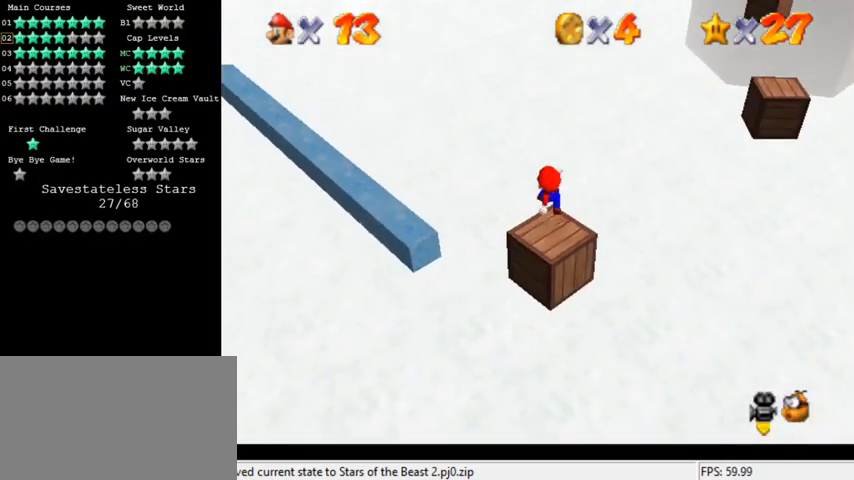
{"keys": ["up"], "events": [[33, "down", "down"], [200, "down", "up"], [433, "up", "down"]]}
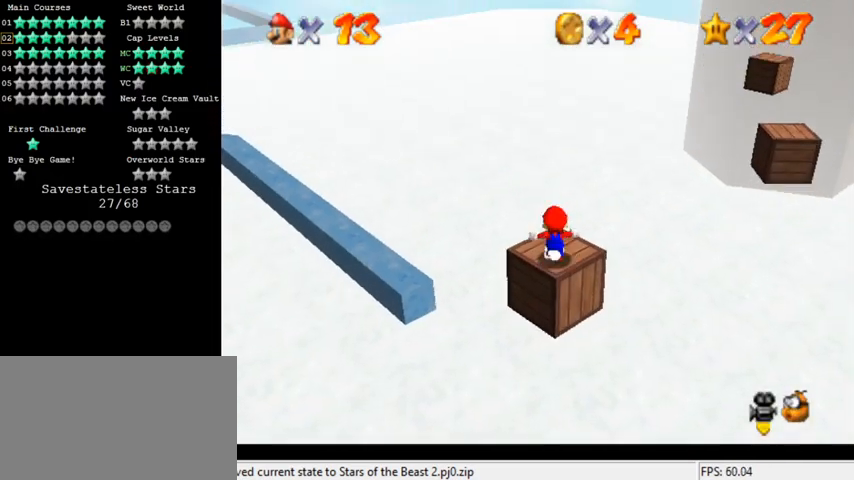
{"keys": ["a", "right", "up"], "events": [[33, "right", "down"], [200, "y", "down"], [267, "shift", "down"], [400, "shift", "up"], [400, "y", "up"], [467, "a", "down"]]}
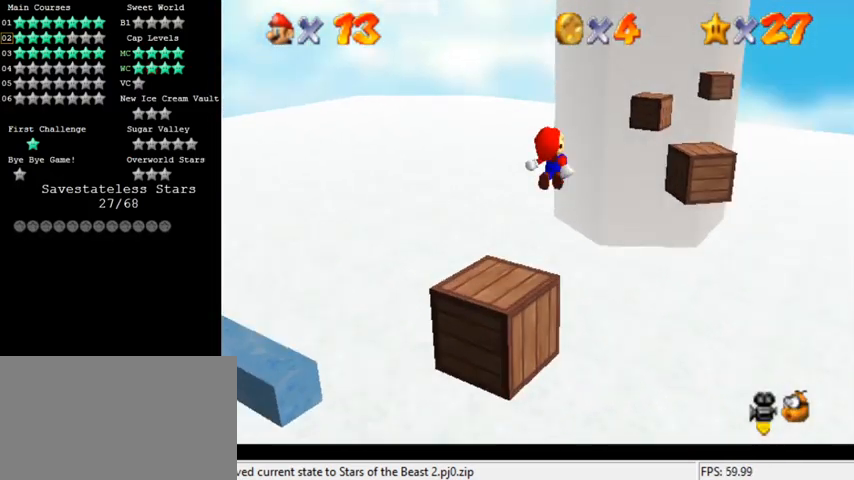
{"keys": [], "events": [[67, "right", "up"], [100, "a", "up"], [467, "up", "up"]]}
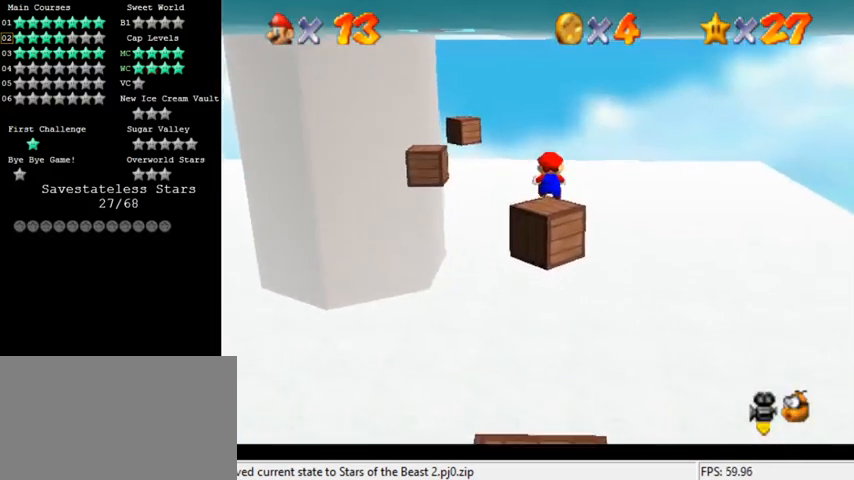
{"keys": ["shift", "up"], "events": [[67, "right", "down"], [233, "up", "down"], [267, "right", "up"], [500, "shift", "down"]]}
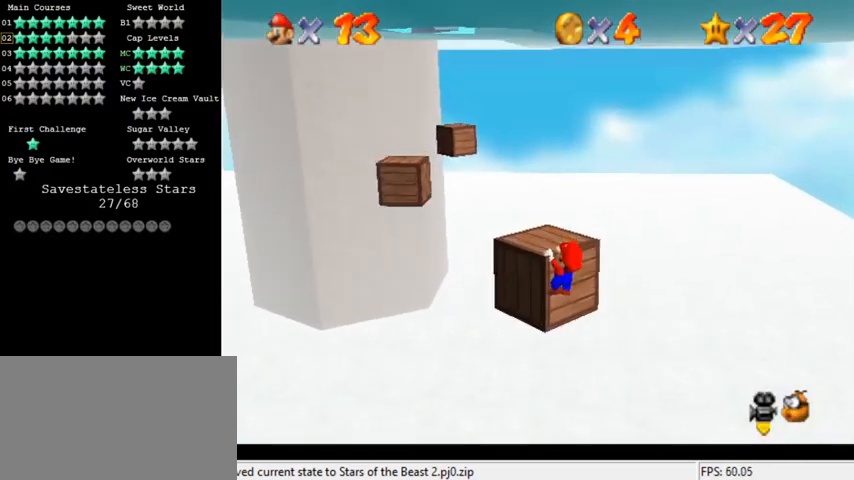
{"keys": ["up"], "events": [[67, "up", "up"], [100, "shift", "up"], [133, "d", "down"], [233, "d", "up"], [500, "up", "down"]]}
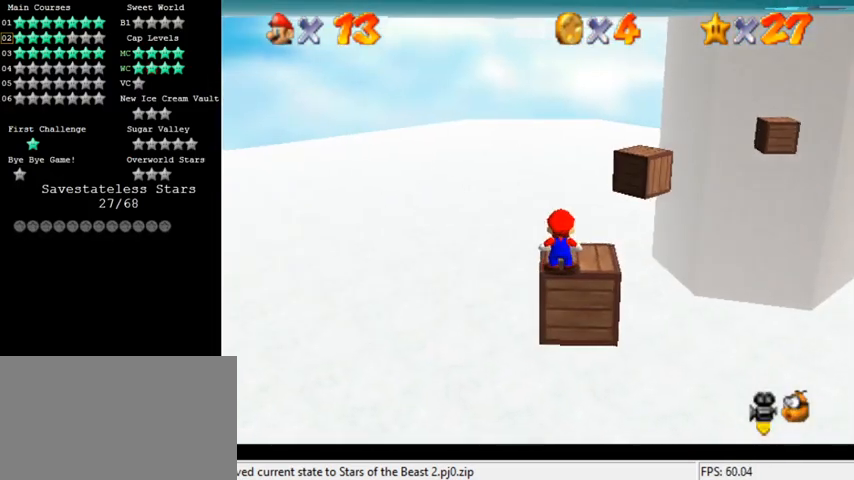
{"keys": ["shift", "up", "y"], "events": [[267, "right", "down"], [300, "y", "down"], [367, "right", "up"], [367, "shift", "down"]]}
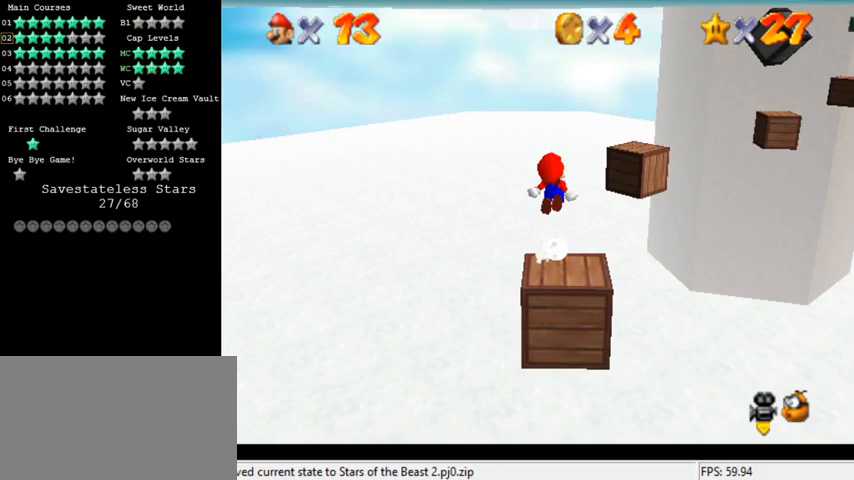
{"keys": ["right", "up"], "events": [[233, "right", "down"], [333, "shift", "up"], [333, "y", "up"]]}
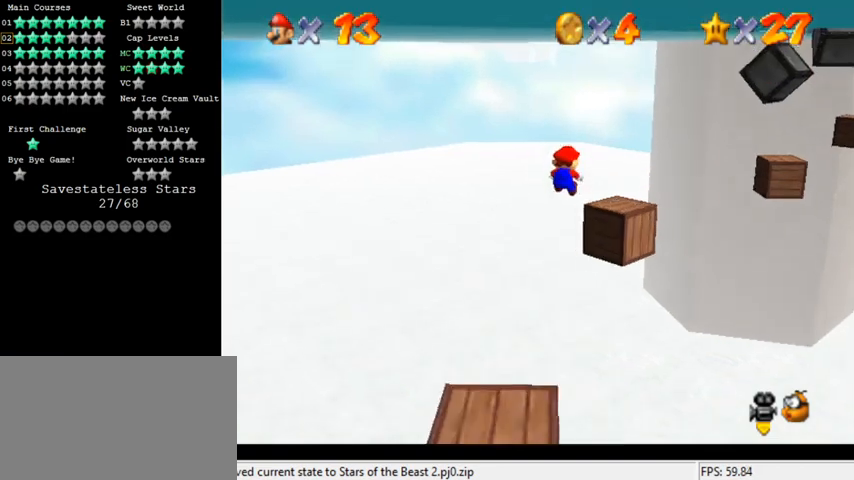
{"keys": ["up"], "events": [[67, "right", "up"], [367, "right", "down"], [500, "right", "up"]]}
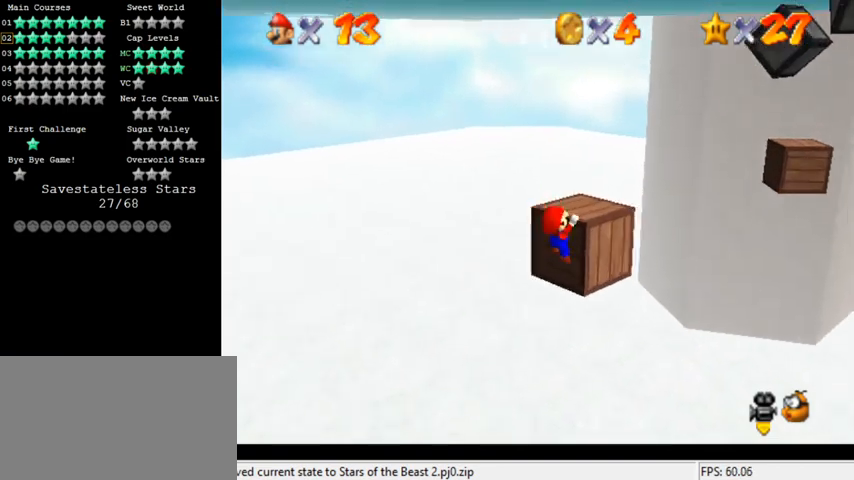
{"keys": ["right", "up"], "events": [[67, "shift", "down"], [100, "up", "up"], [133, "shift", "up"], [200, "a", "down"], [300, "a", "up"], [433, "up", "down"], [467, "right", "down"]]}
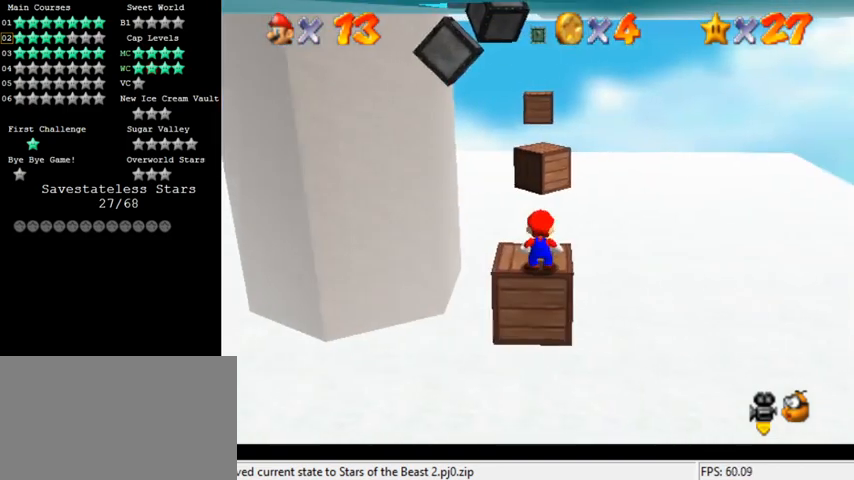
{"keys": ["shift", "up", "y"], "events": [[133, "right", "up"], [467, "y", "down"], [500, "shift", "down"]]}
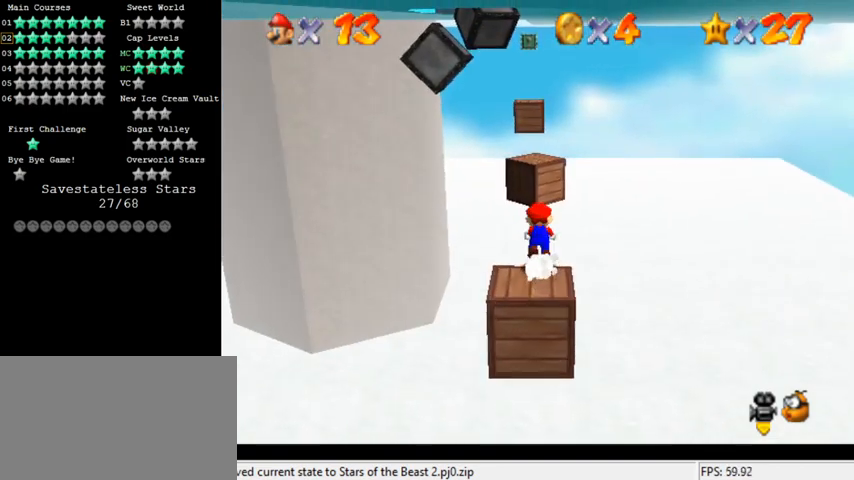
{"keys": ["up", "y"], "events": [[400, "shift", "up"]]}
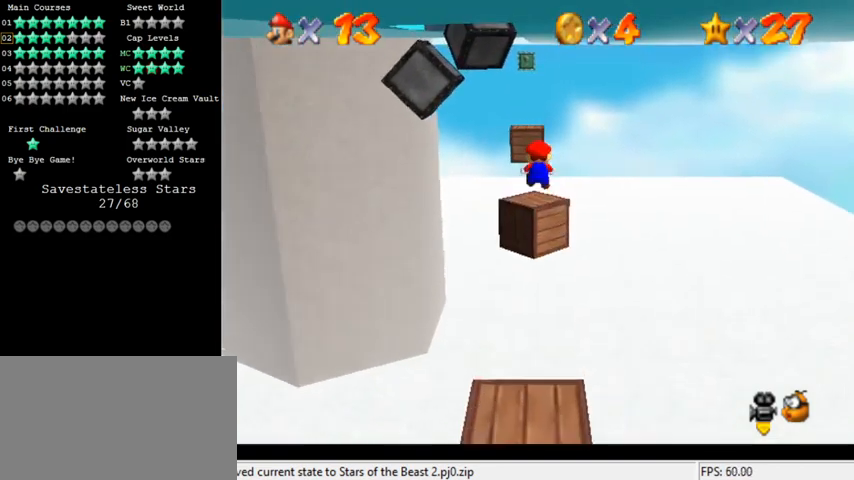
{"keys": ["left", "up", "y"], "events": [[100, "a", "down"], [133, "left", "down"], [233, "a", "up"], [233, "up", "up"], [267, "left", "up"], [400, "left", "down"], [400, "up", "down"]]}
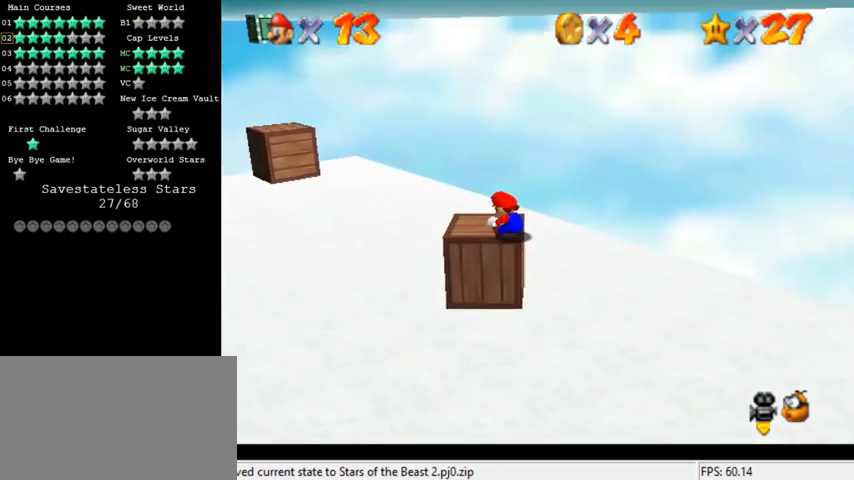
{"keys": [], "events": [[133, "shift", "down"], [333, "shift", "up"], [367, "up", "up"], [367, "y", "up"], [433, "left", "up"]]}